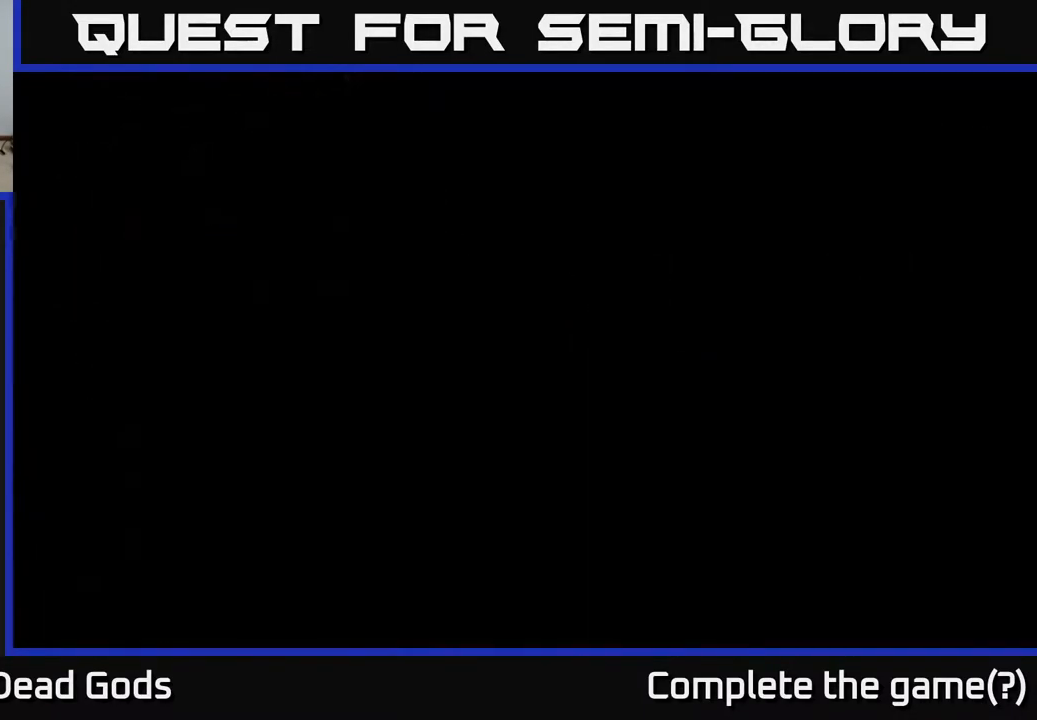
Gameplay with a controller (Xbox layout); each line is a JSON object with the inputs held at the frame after it. "events" lists button and stick changes between this image and that frame as [ms after this image, input, new state], when the widget could be followed in between.
{"buttons": [], "left_stick": "center", "right_stick": "center", "events": []}
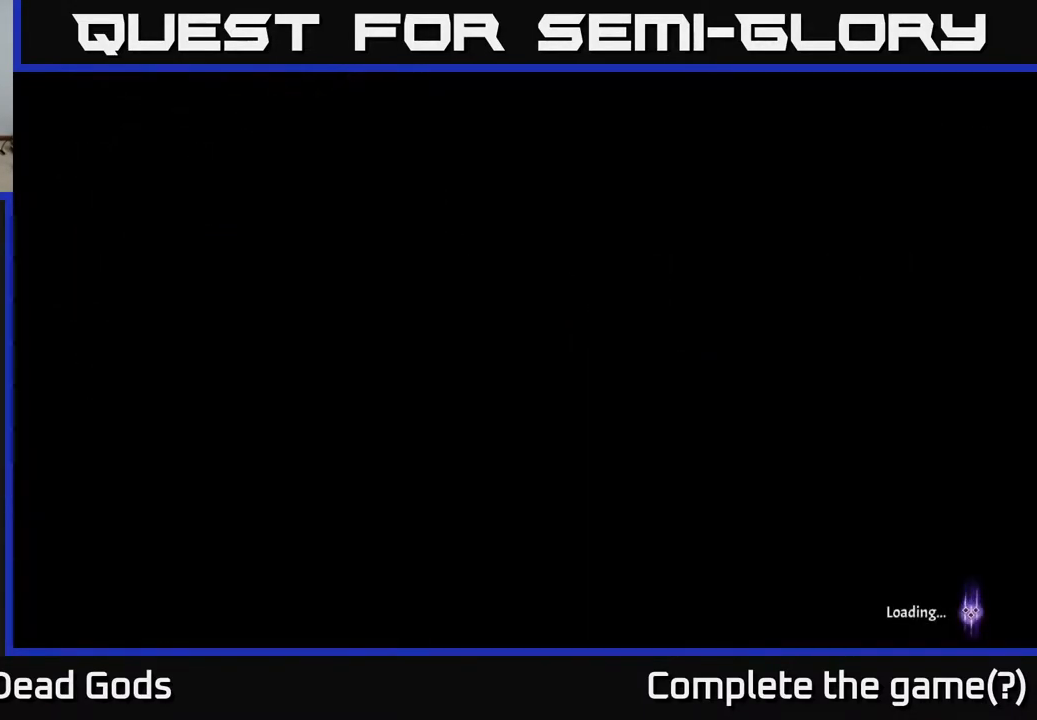
{"buttons": [], "left_stick": "center", "right_stick": "center", "events": []}
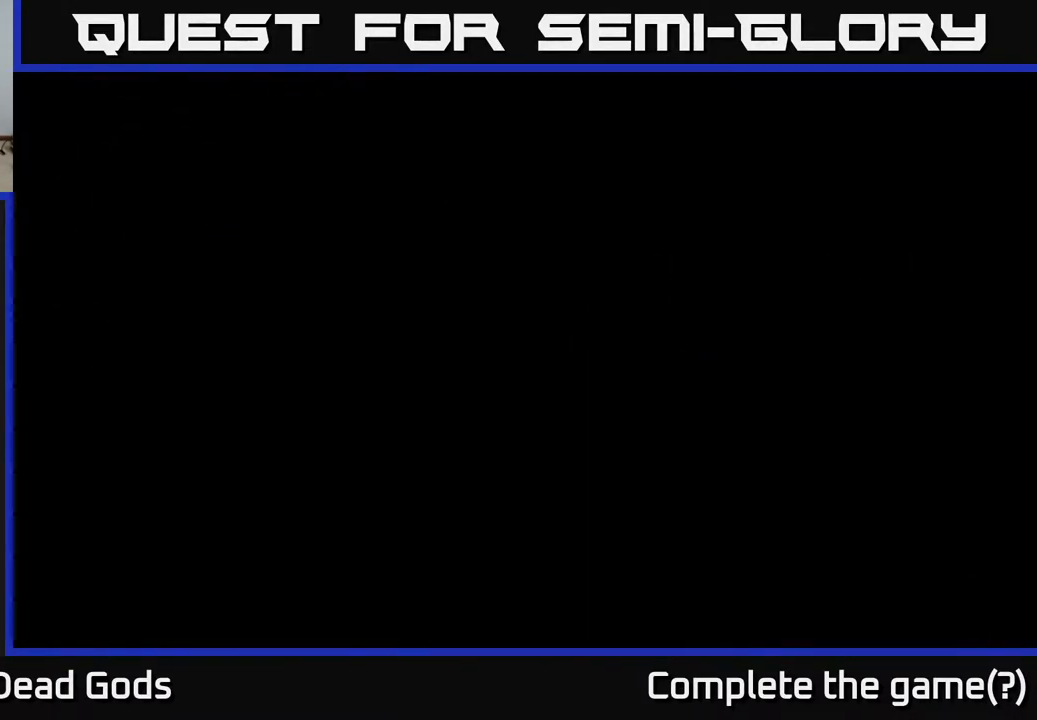
{"buttons": [], "left_stick": "center", "right_stick": "center", "events": []}
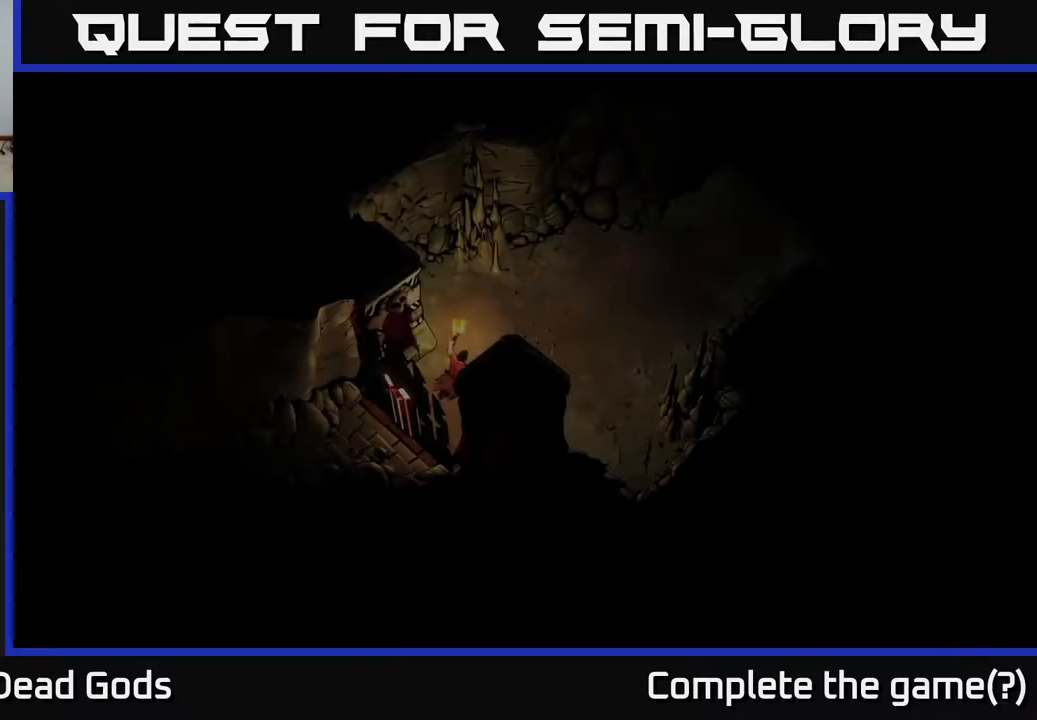
{"buttons": [], "left_stick": "up-right", "right_stick": "center", "events": [[500, "left_stick", "up-right"]]}
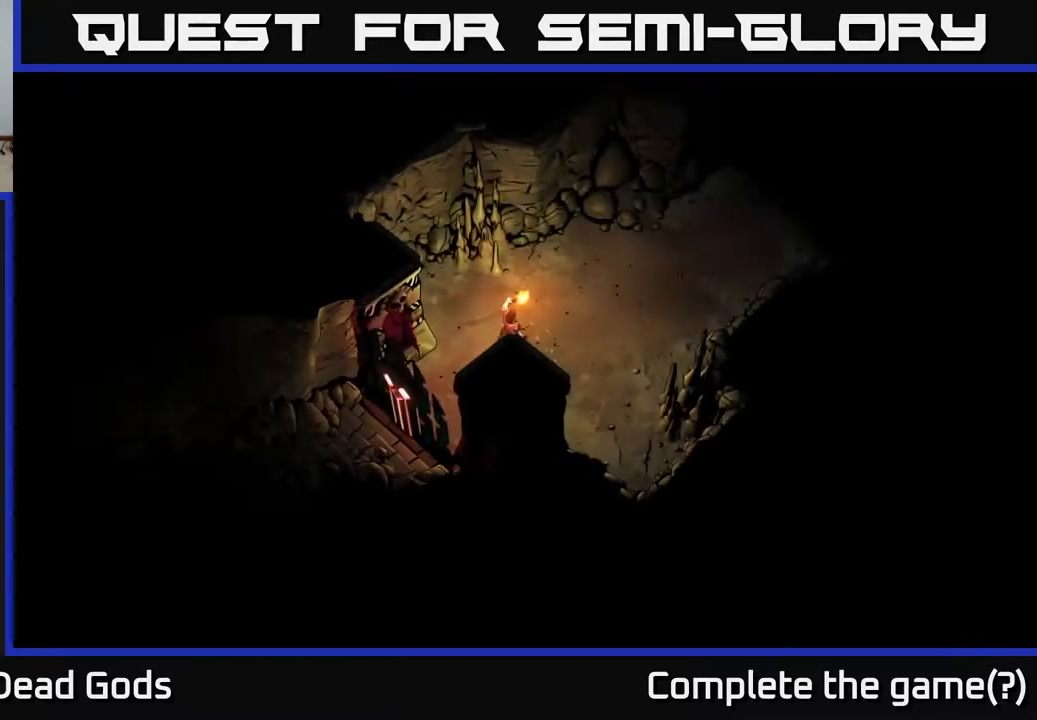
{"buttons": [], "left_stick": "up-right", "right_stick": "center", "events": []}
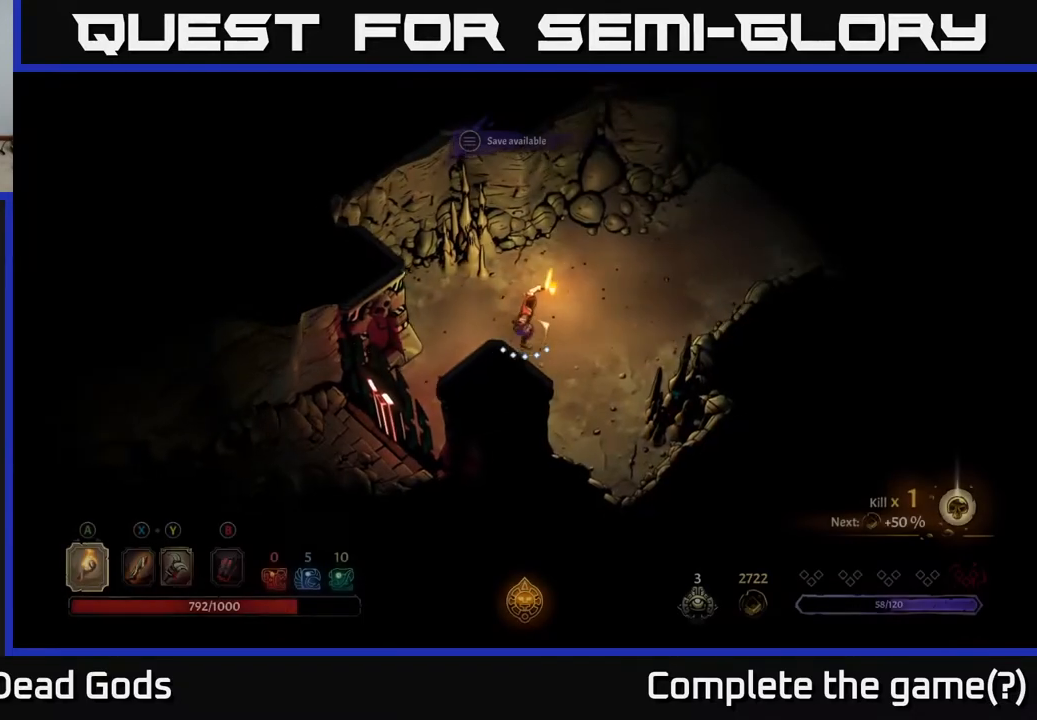
{"buttons": [], "left_stick": "up-right", "right_stick": "center", "events": []}
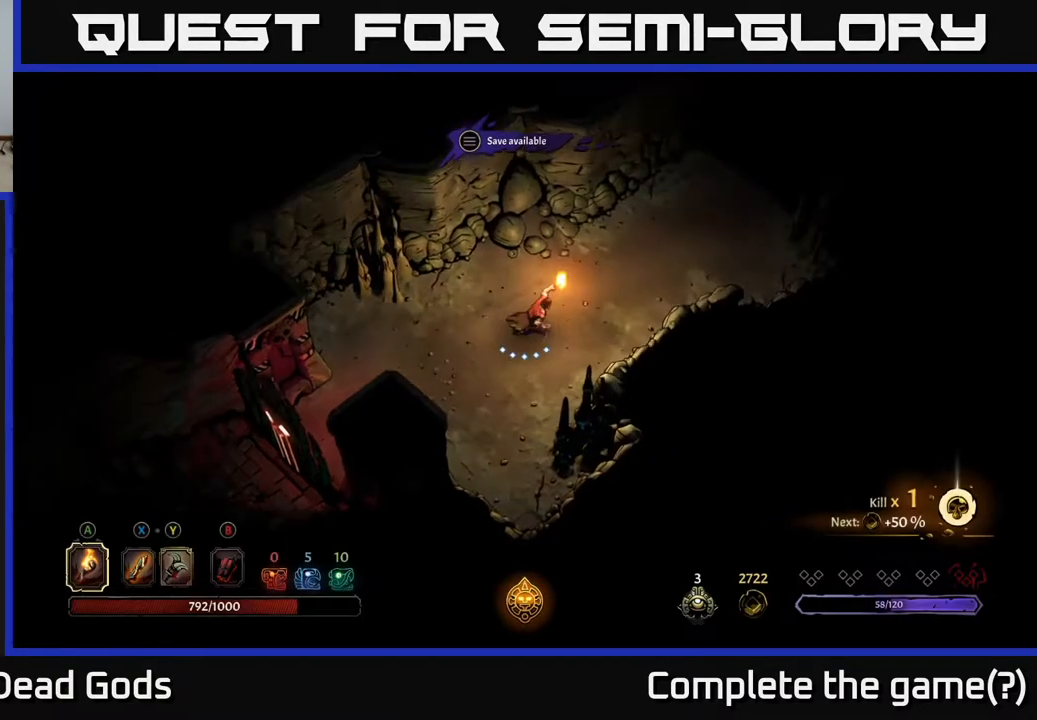
{"buttons": [], "left_stick": "up-right", "right_stick": "center", "events": []}
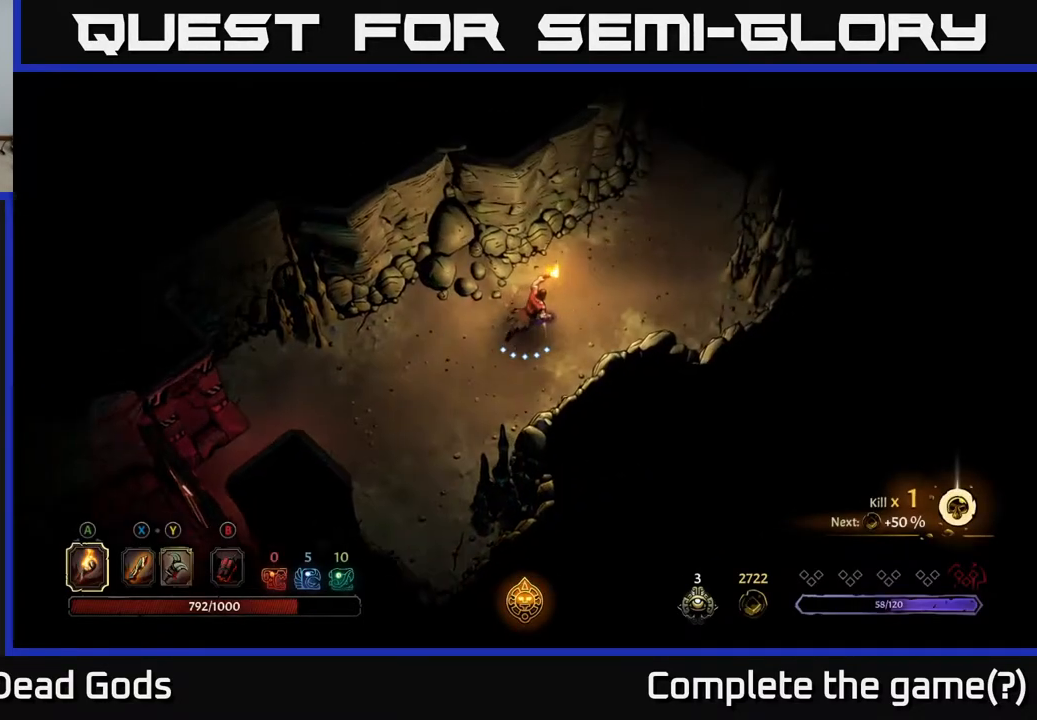
{"buttons": [], "left_stick": "up-right", "right_stick": "center", "events": []}
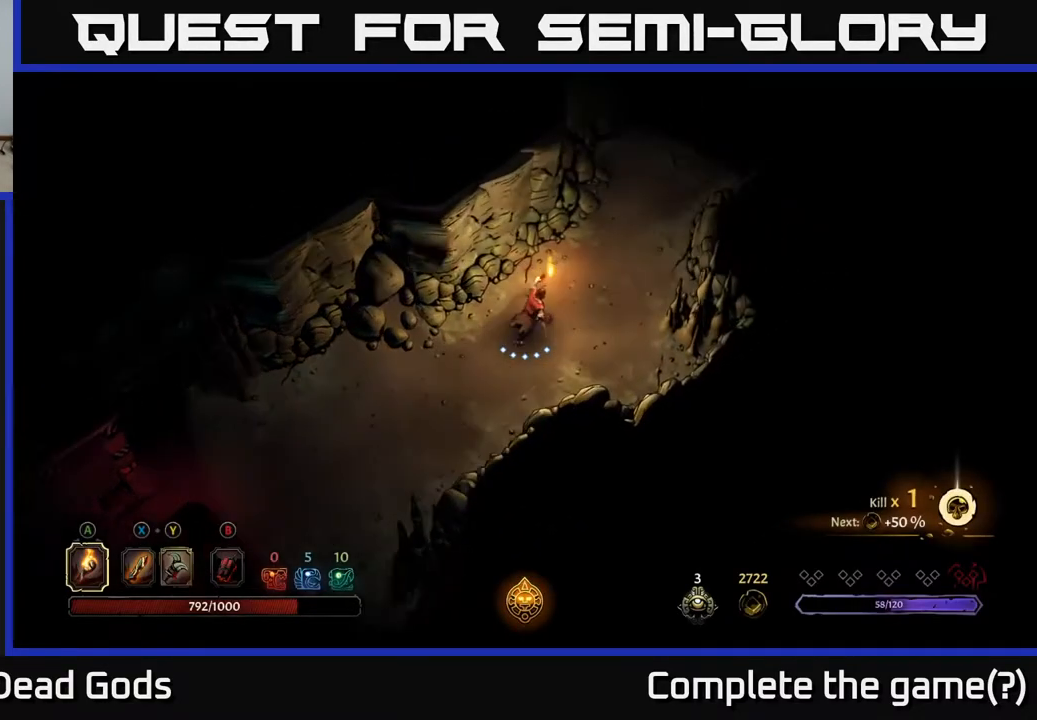
{"buttons": [], "left_stick": "up-right", "right_stick": "center", "events": []}
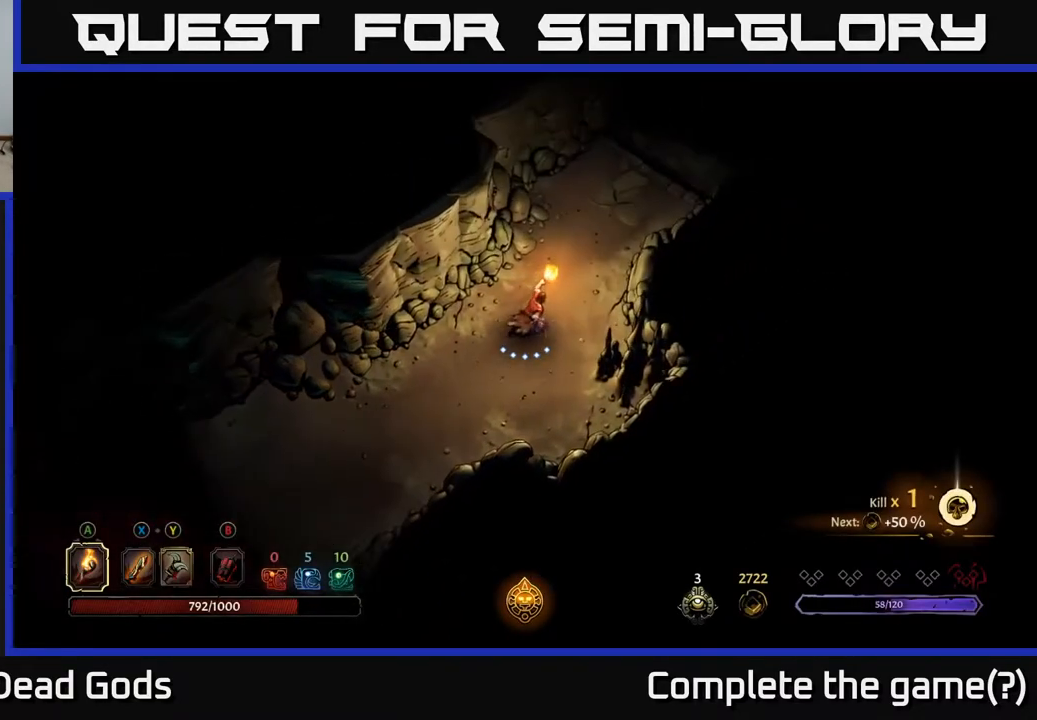
{"buttons": [], "left_stick": "up-right", "right_stick": "center", "events": []}
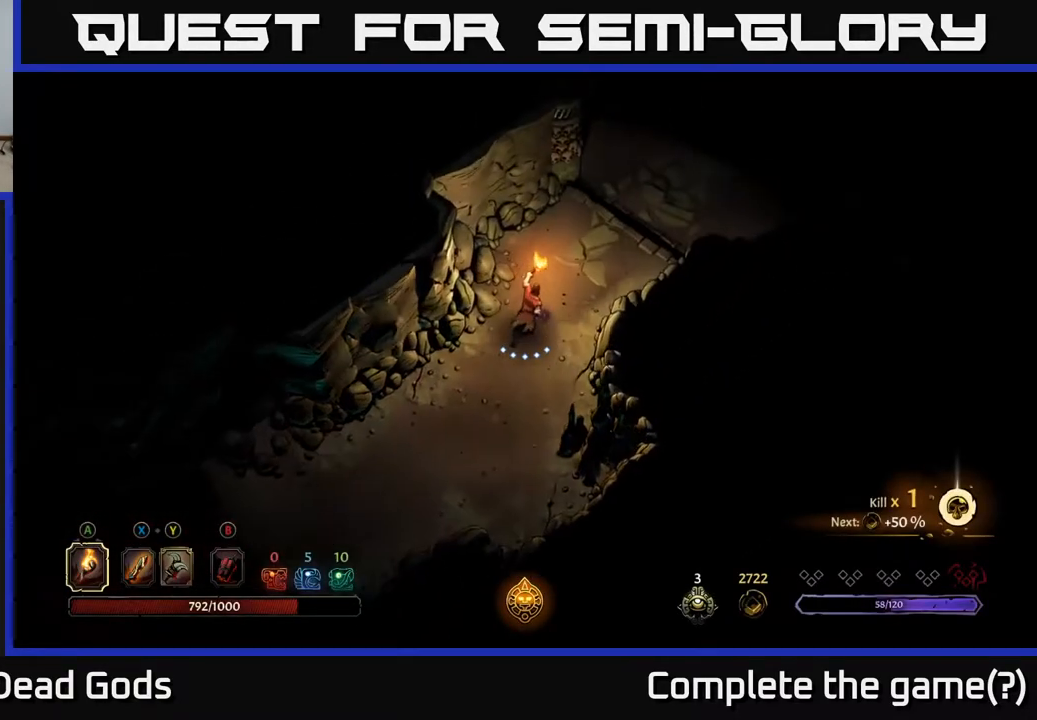
{"buttons": [], "left_stick": "up-right", "right_stick": "center", "events": []}
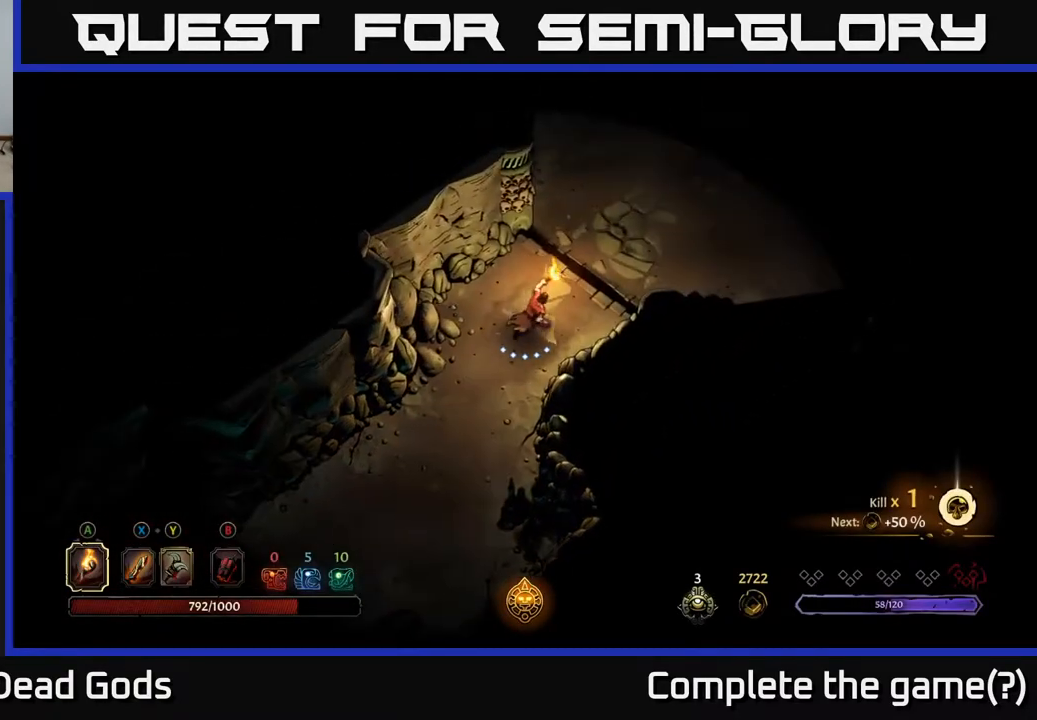
{"buttons": [], "left_stick": "up-right", "right_stick": "center", "events": []}
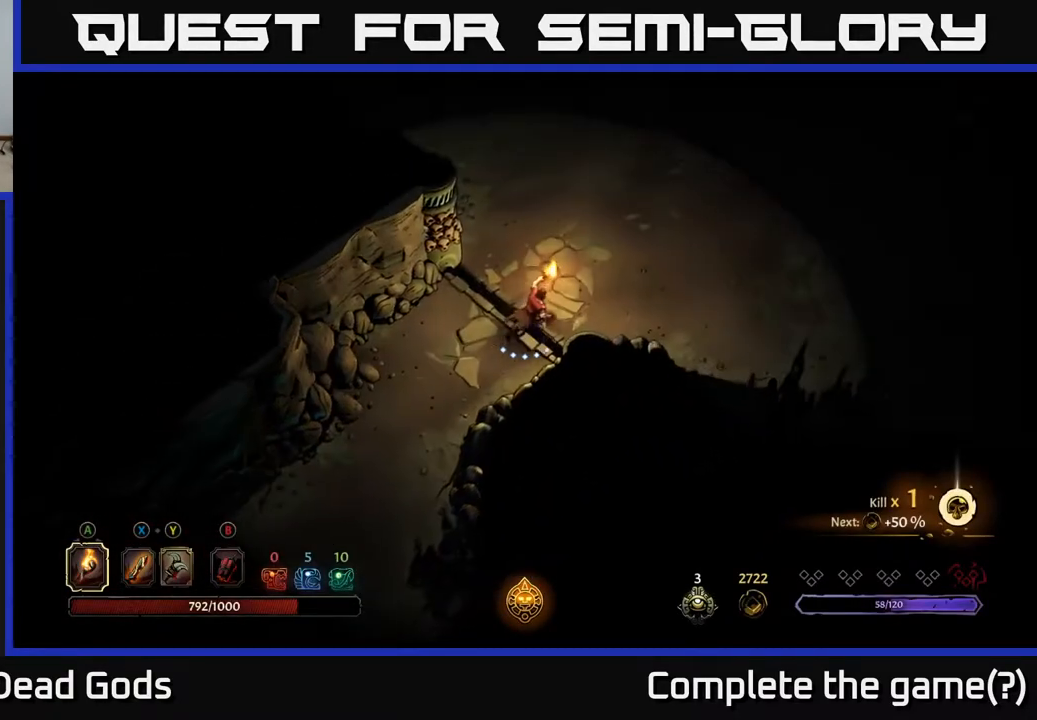
{"buttons": [], "left_stick": "up-right", "right_stick": "center", "events": []}
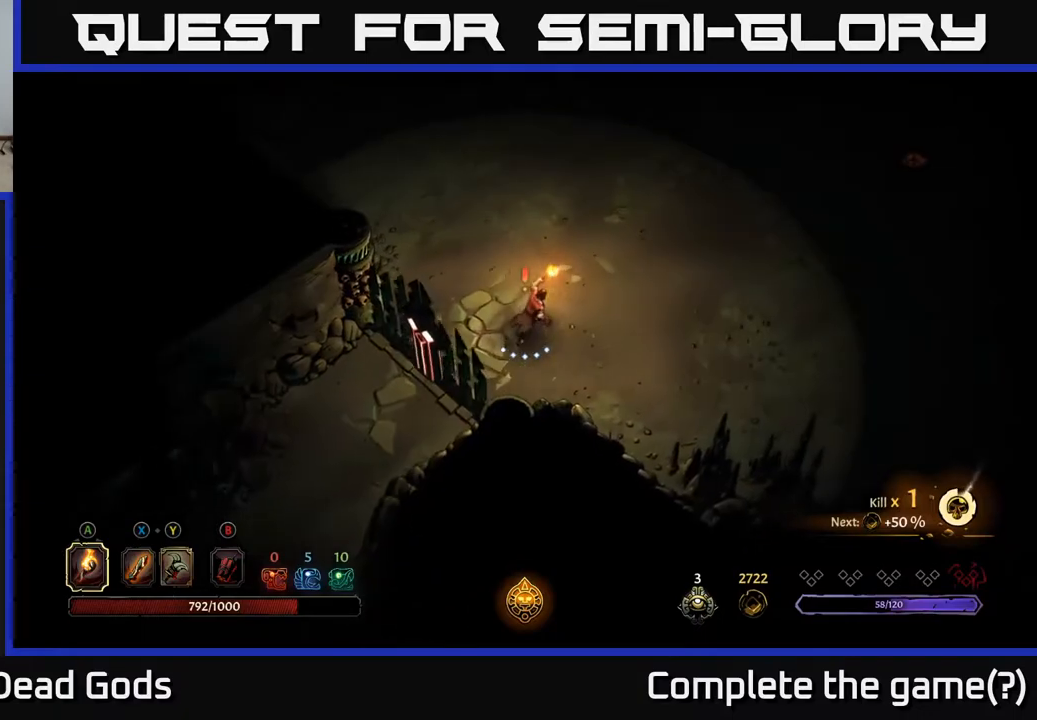
{"buttons": [], "left_stick": "up-right", "right_stick": "center", "events": []}
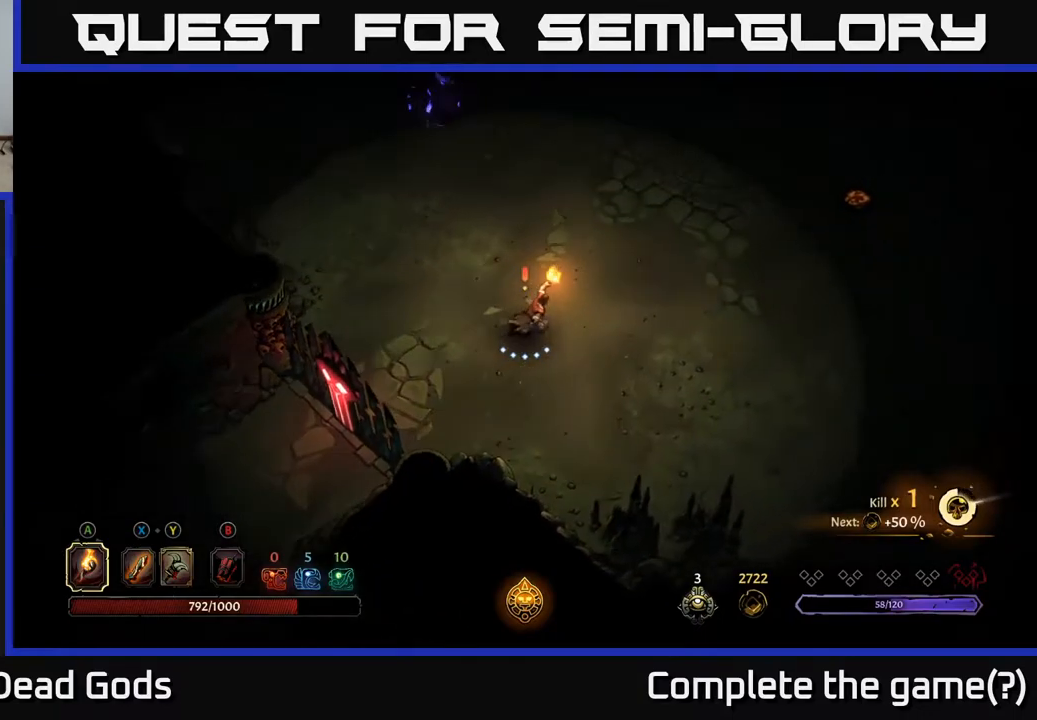
{"buttons": [], "left_stick": "up", "right_stick": "center", "events": [[150, "left_stick", "up"]]}
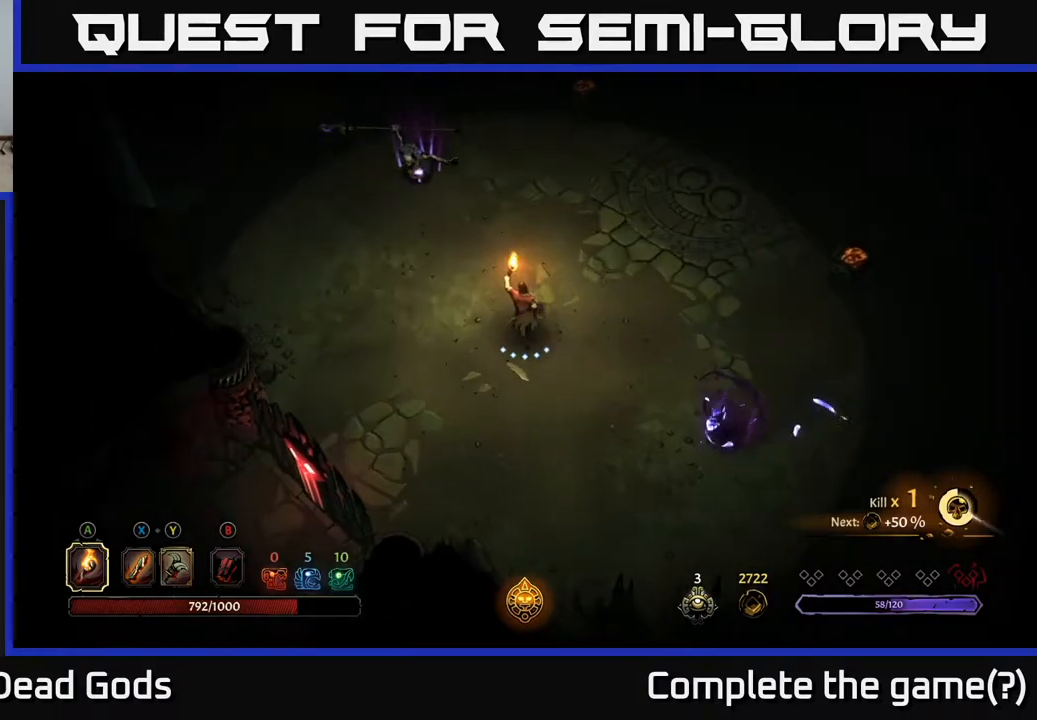
{"buttons": [], "left_stick": "up", "right_stick": "center", "events": [[200, "Y", "down"], [300, "Y", "up"]]}
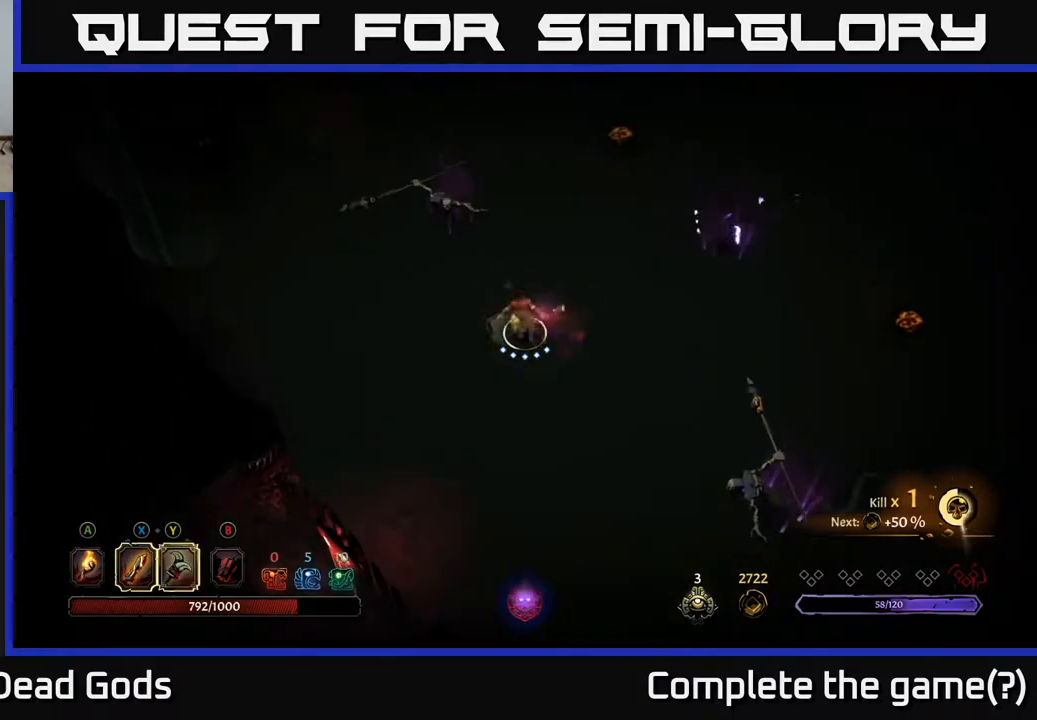
{"buttons": [], "left_stick": "up", "right_stick": "center", "events": [[17, "Y", "down"], [383, "Y", "up"]]}
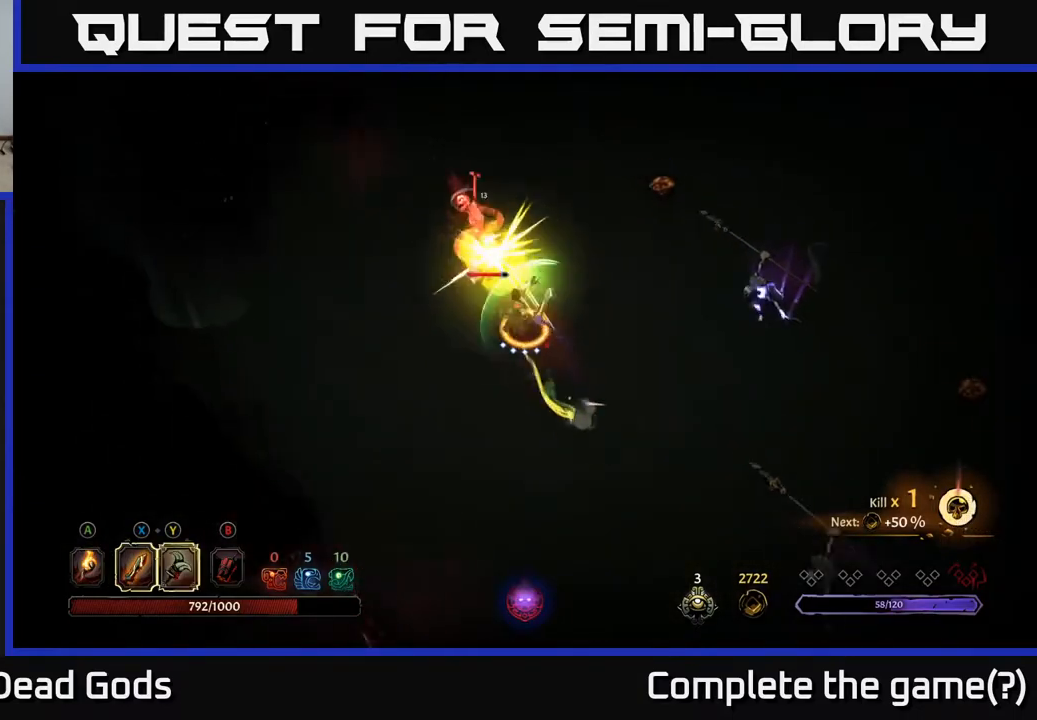
{"buttons": [], "left_stick": "center", "right_stick": "center", "events": [[433, "left_stick", "center"]]}
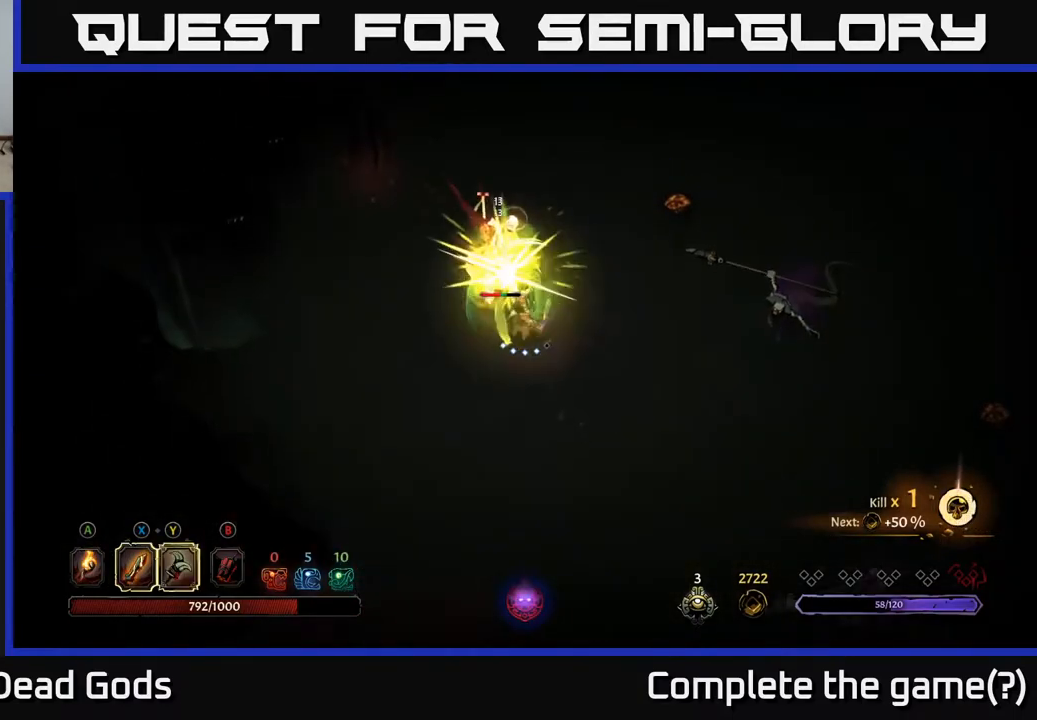
{"buttons": ["X"], "left_stick": "up", "right_stick": "center", "events": [[317, "left_stick", "up"], [350, "X", "down"]]}
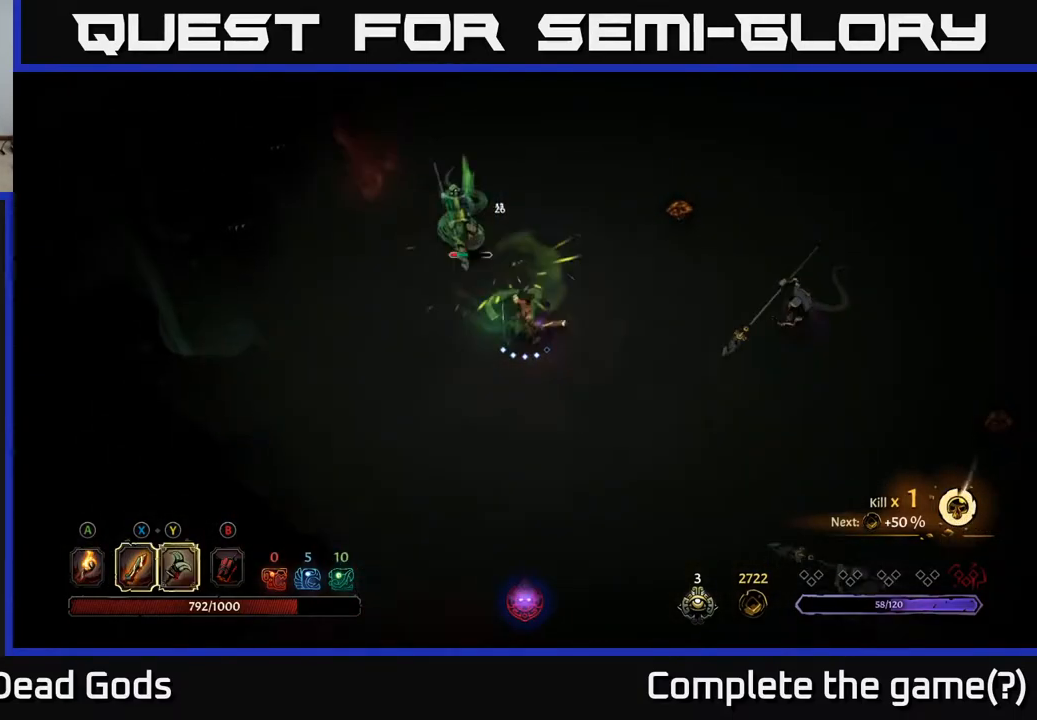
{"buttons": ["X"], "left_stick": "center", "right_stick": "center", "events": [[33, "X", "up"], [233, "left_stick", "center"], [367, "X", "down"]]}
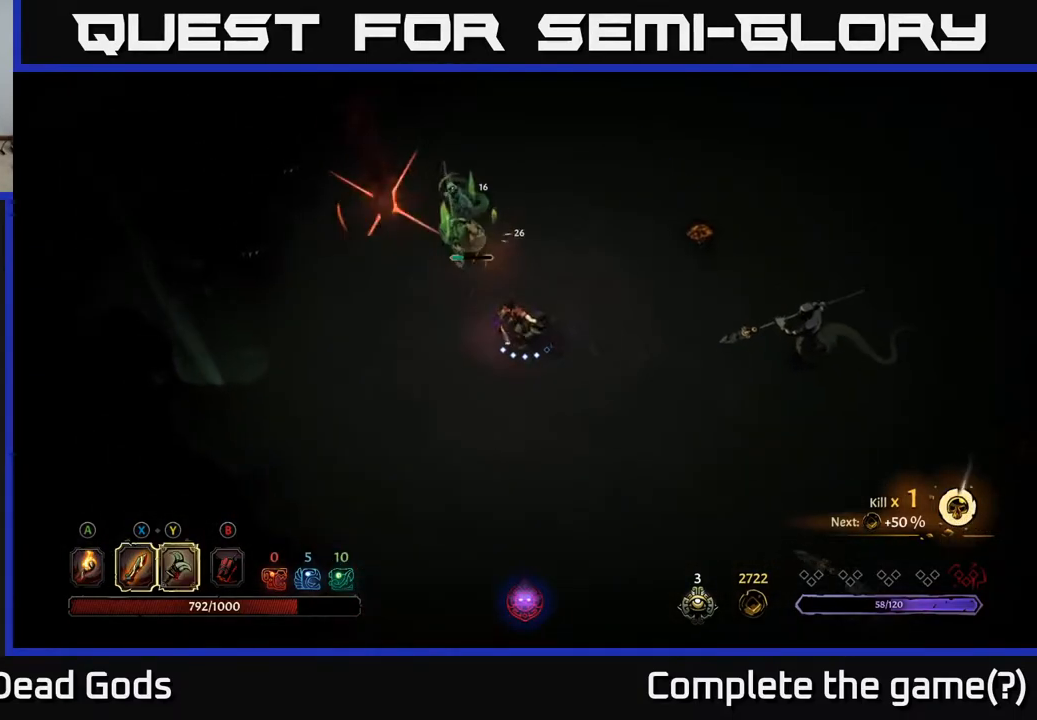
{"buttons": ["R2"], "left_stick": "down-left", "right_stick": "center", "events": [[50, "X", "up"], [267, "left_stick", "down"], [383, "R2", "down"], [467, "left_stick", "down-left"]]}
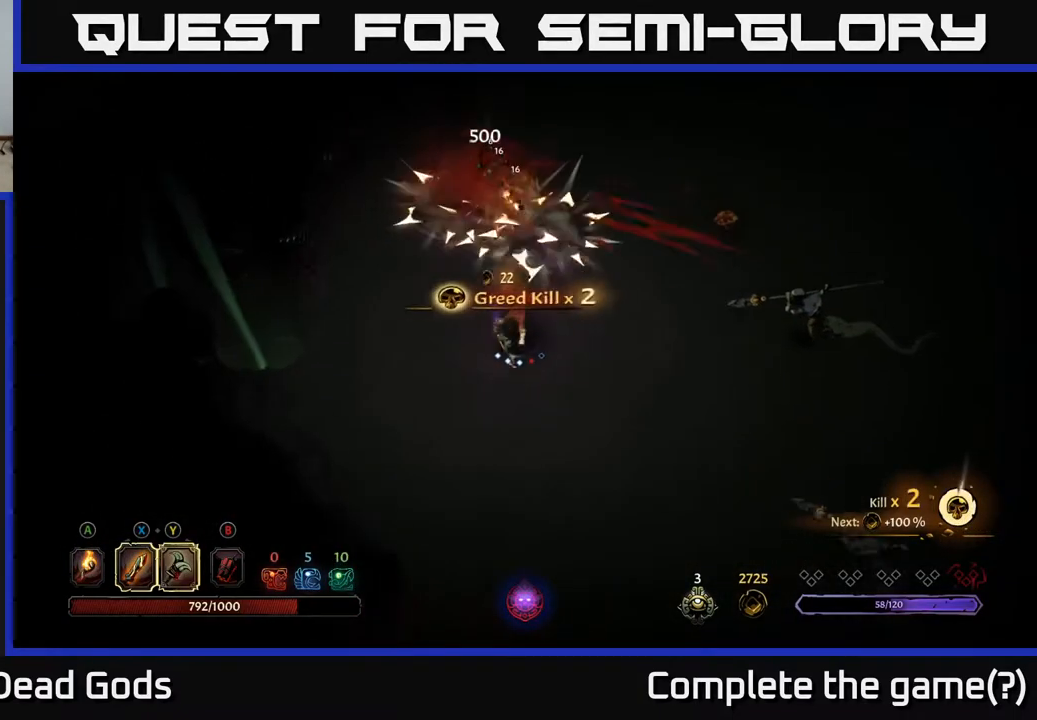
{"buttons": [], "left_stick": "down-right", "right_stick": "center", "events": [[100, "R2", "up"], [350, "left_stick", "down"], [467, "left_stick", "down-right"]]}
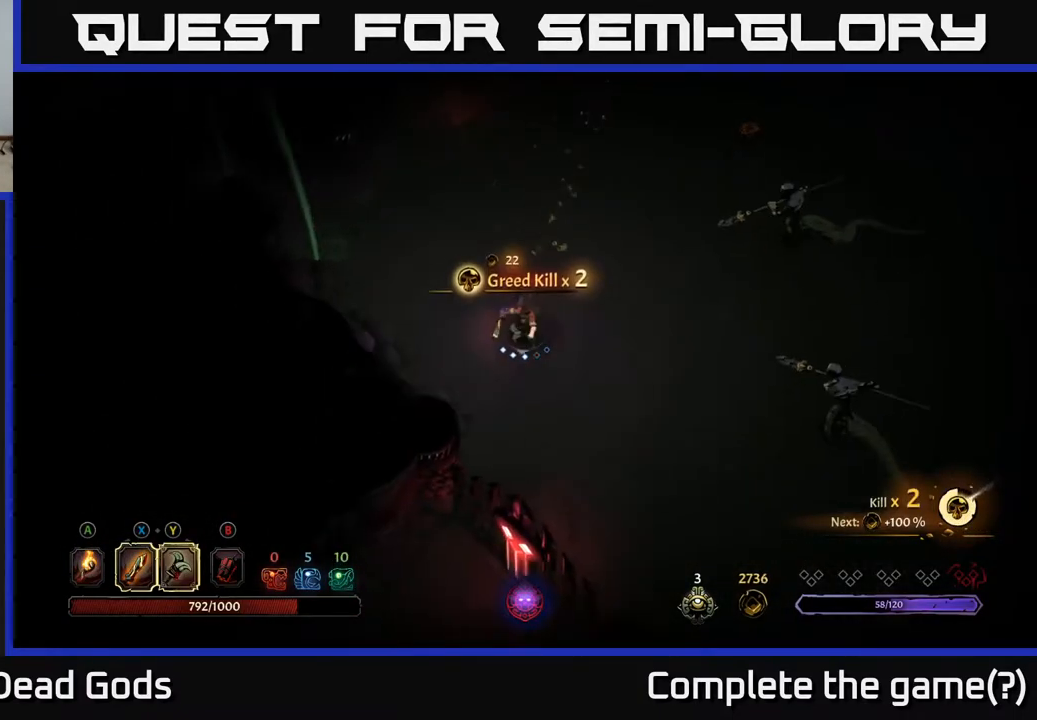
{"buttons": [], "left_stick": "right", "right_stick": "center", "events": [[400, "left_stick", "right"]]}
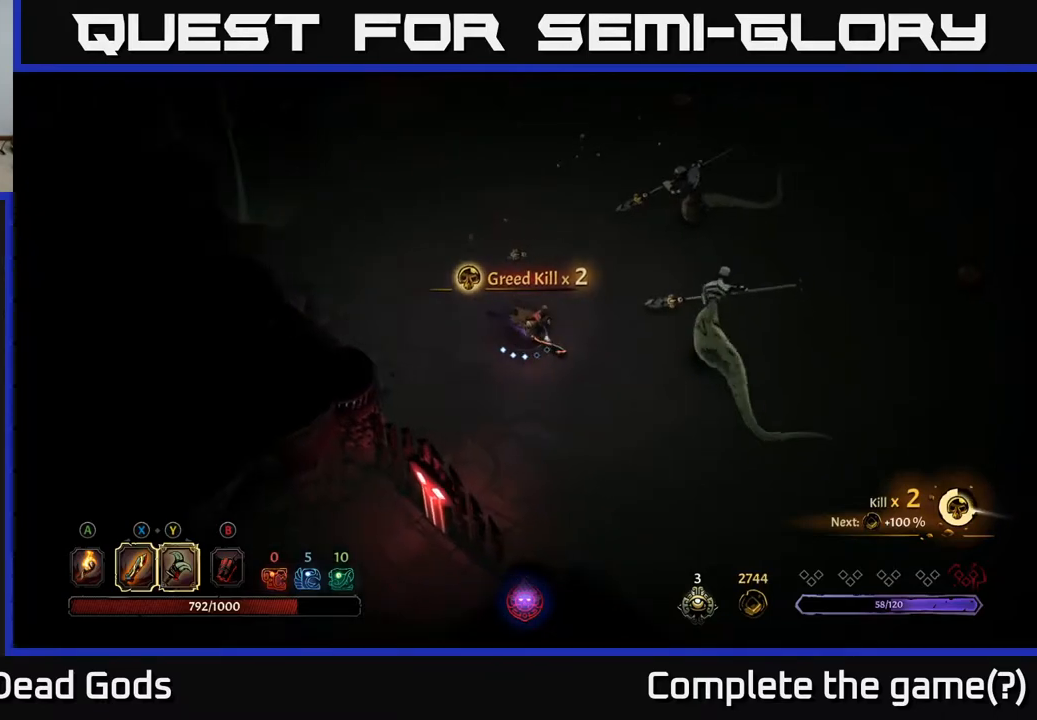
{"buttons": ["Y"], "left_stick": "up-right", "right_stick": "center", "events": [[33, "Y", "down"], [500, "left_stick", "up-right"]]}
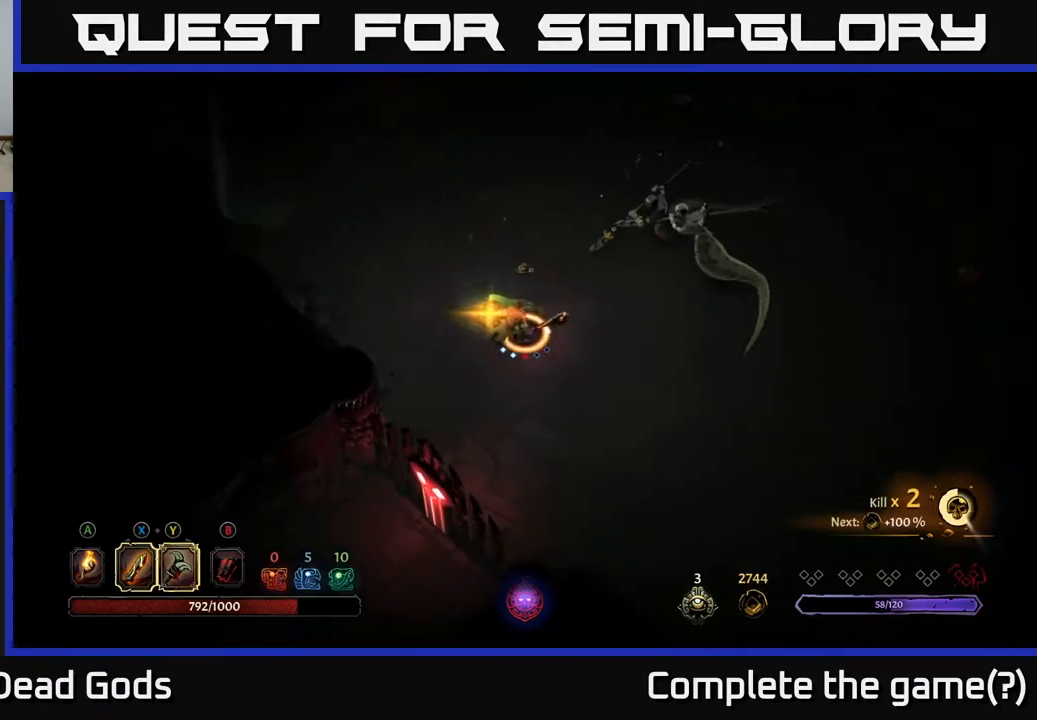
{"buttons": [], "left_stick": "up-right", "right_stick": "center", "events": [[50, "Y", "up"]]}
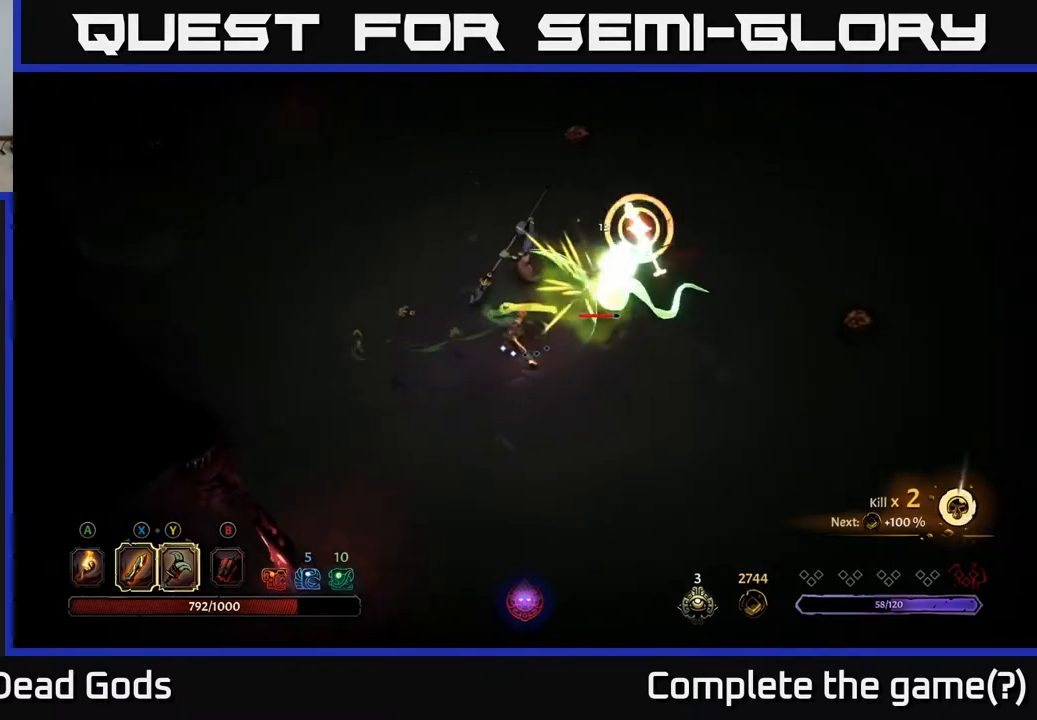
{"buttons": ["R2"], "left_stick": "right", "right_stick": "center", "events": [[400, "R2", "down"], [417, "left_stick", "right"]]}
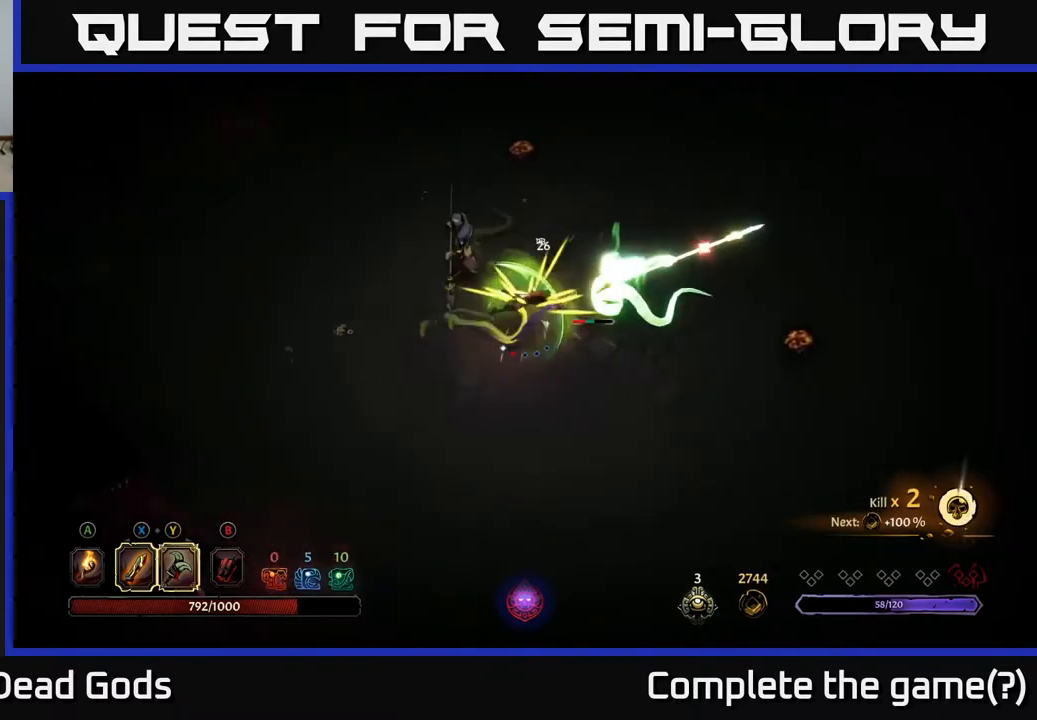
{"buttons": ["R2"], "left_stick": "up-right", "right_stick": "center", "events": [[83, "R2", "up"], [383, "left_stick", "up-right"], [417, "R2", "down"]]}